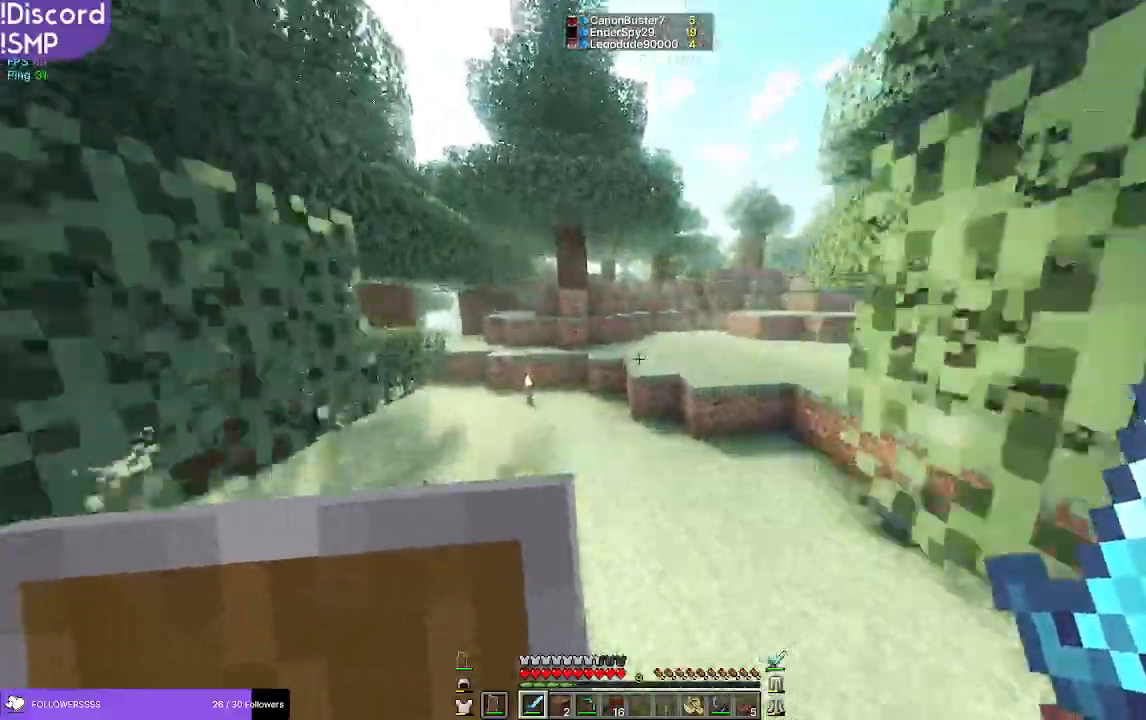
Gameplay with keyboard and mouse; each line is a JSON object with the keys and mouse buttons held at the frame after it. "events" lists presses ("down") and releases ("up") of "a", "d", "s", "w", "mouse_left" and "mouse_right" between this image and that frame as [ms after this image, input, new state], when the widget could be followed in between. "mouse_left", "mouse_right" = the "left", "right" buttons of the "mouse" list. No other keys are recorded. Fast repeated clicks can show as one long hold. Mouse movement is not recorded.
{"keys": ["w"], "mouse": [], "events": []}
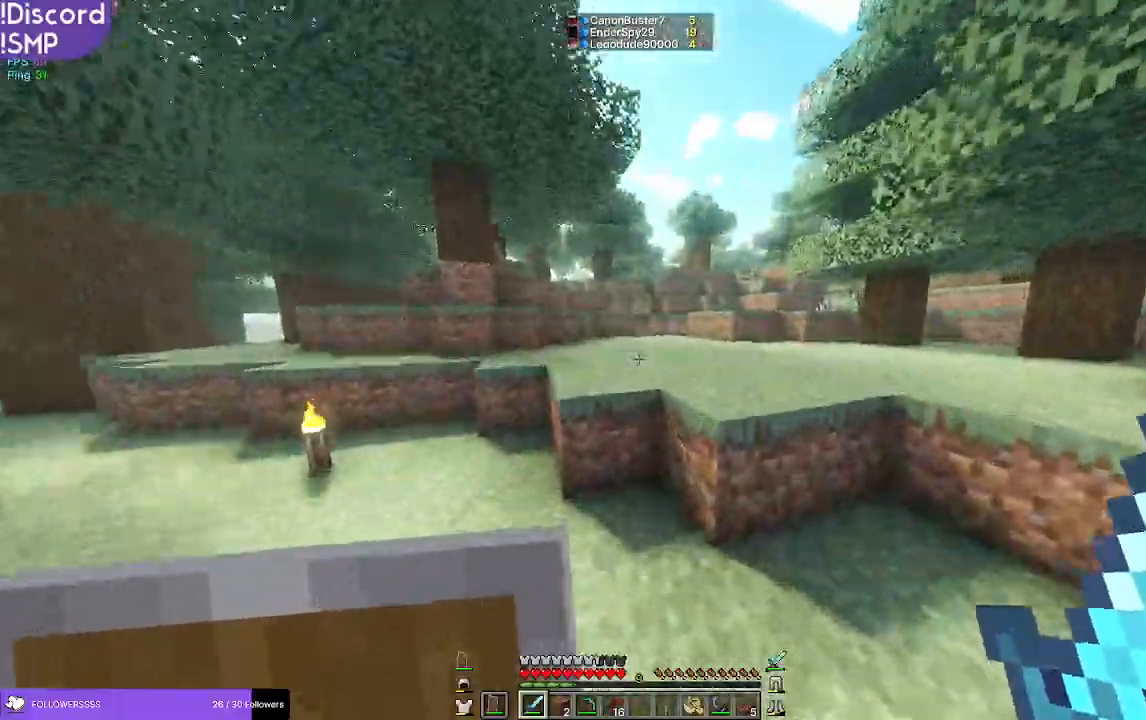
{"keys": ["w"], "mouse": [], "events": []}
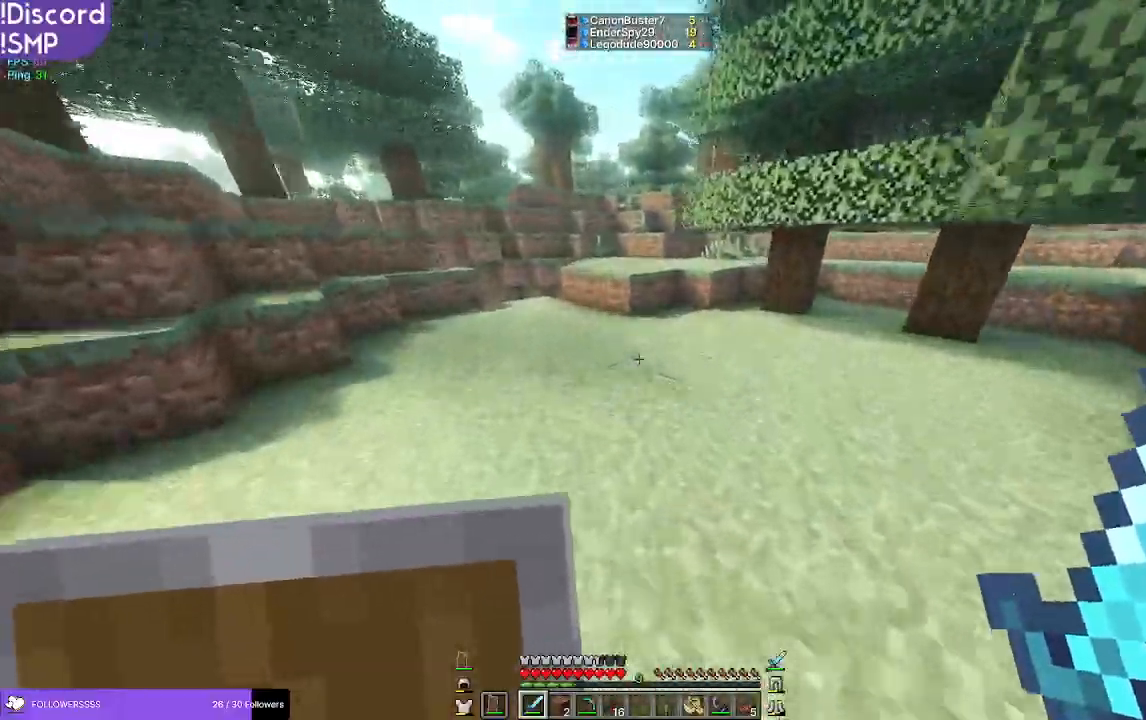
{"keys": ["w"], "mouse": [], "events": []}
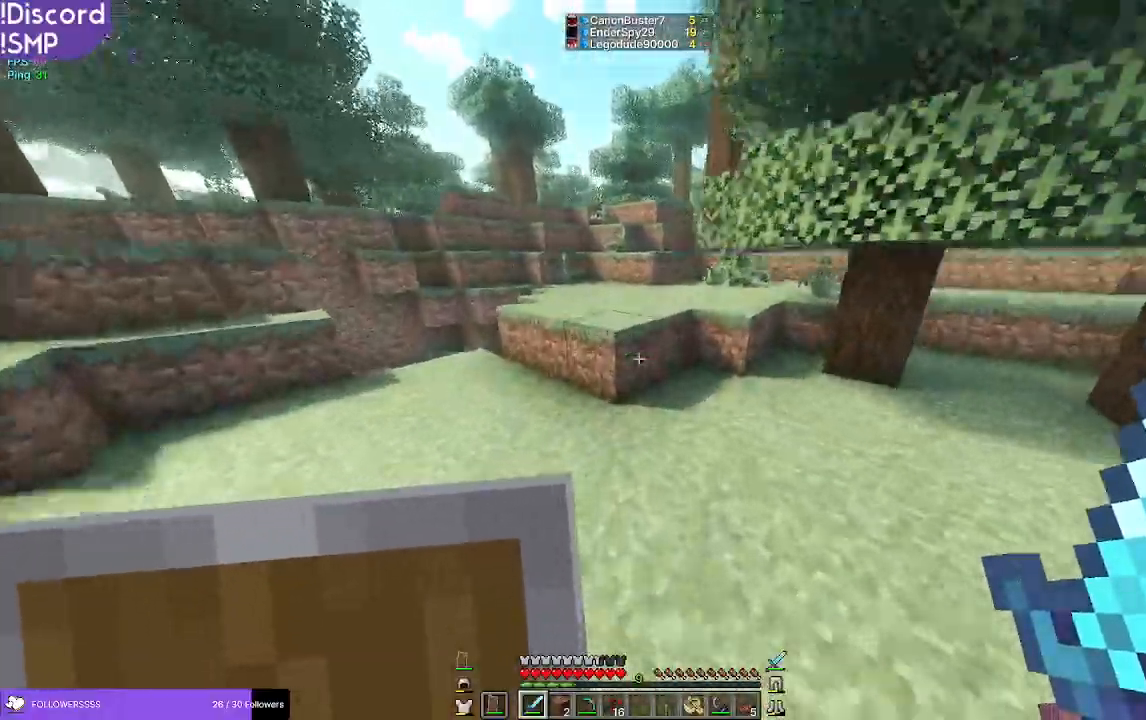
{"keys": ["w"], "mouse": [], "events": []}
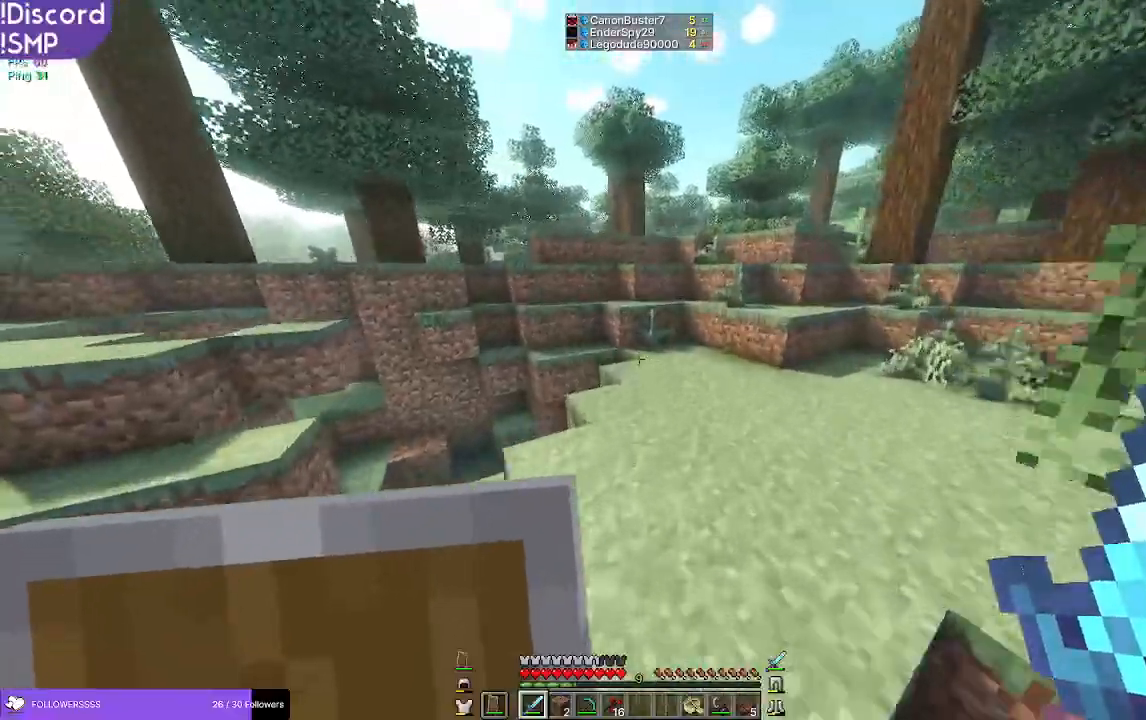
{"keys": ["w"], "mouse": [], "events": []}
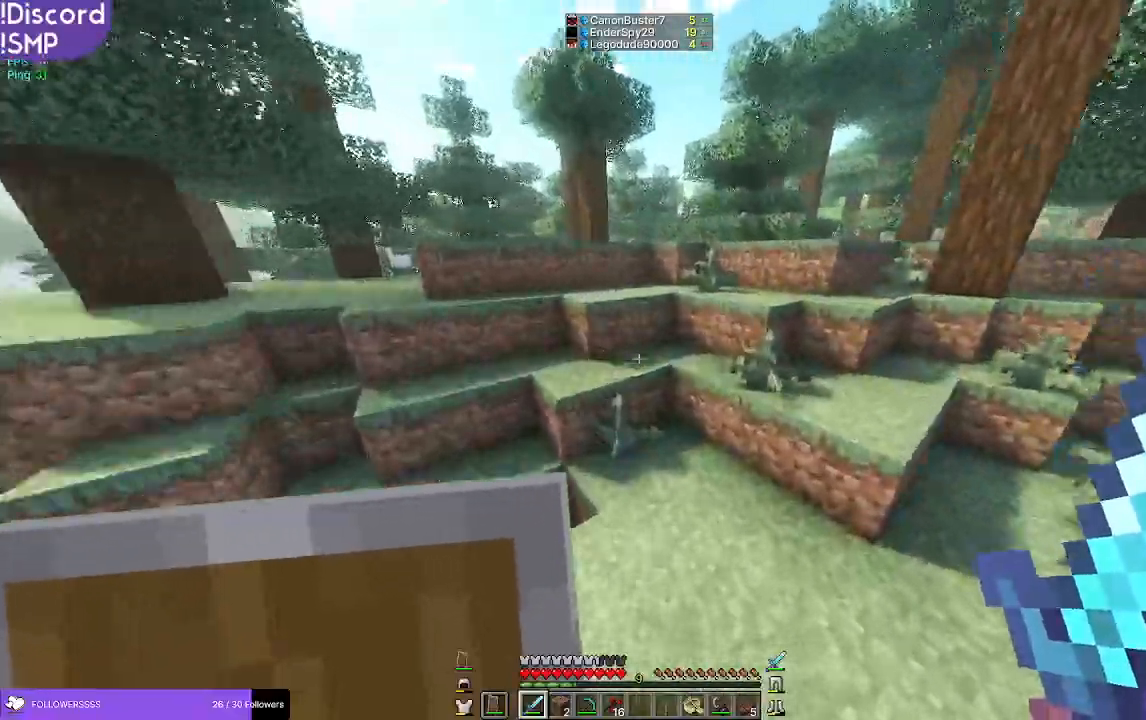
{"keys": ["w"], "mouse": [], "events": []}
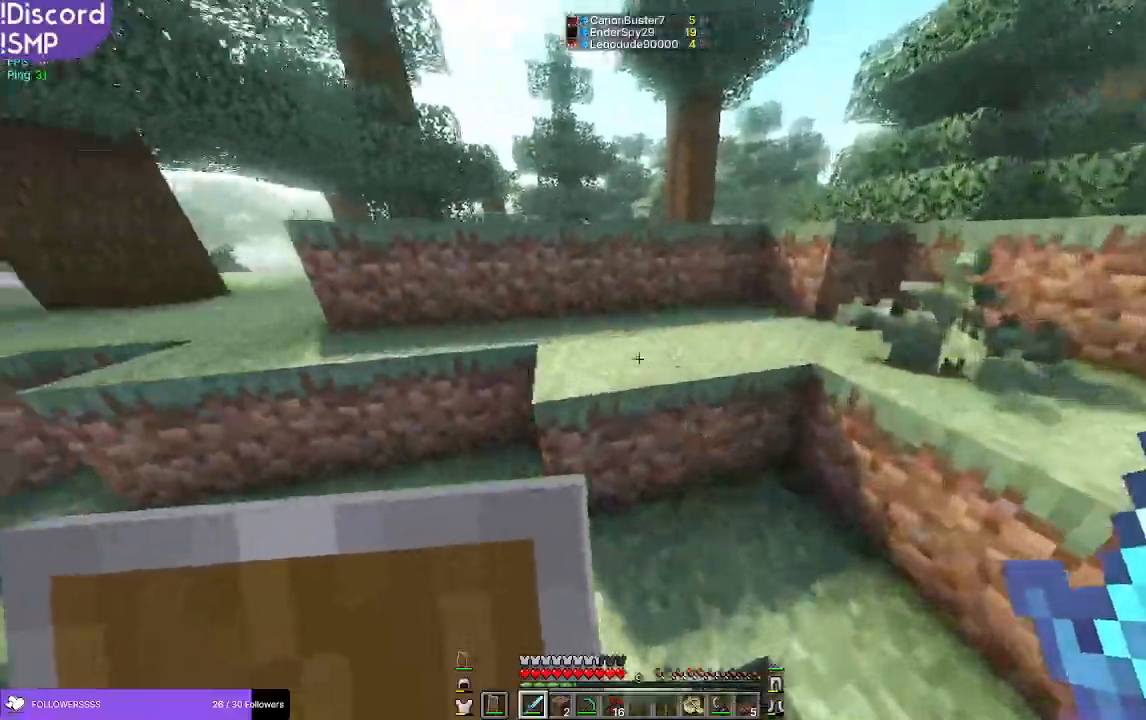
{"keys": ["w"], "mouse": [], "events": []}
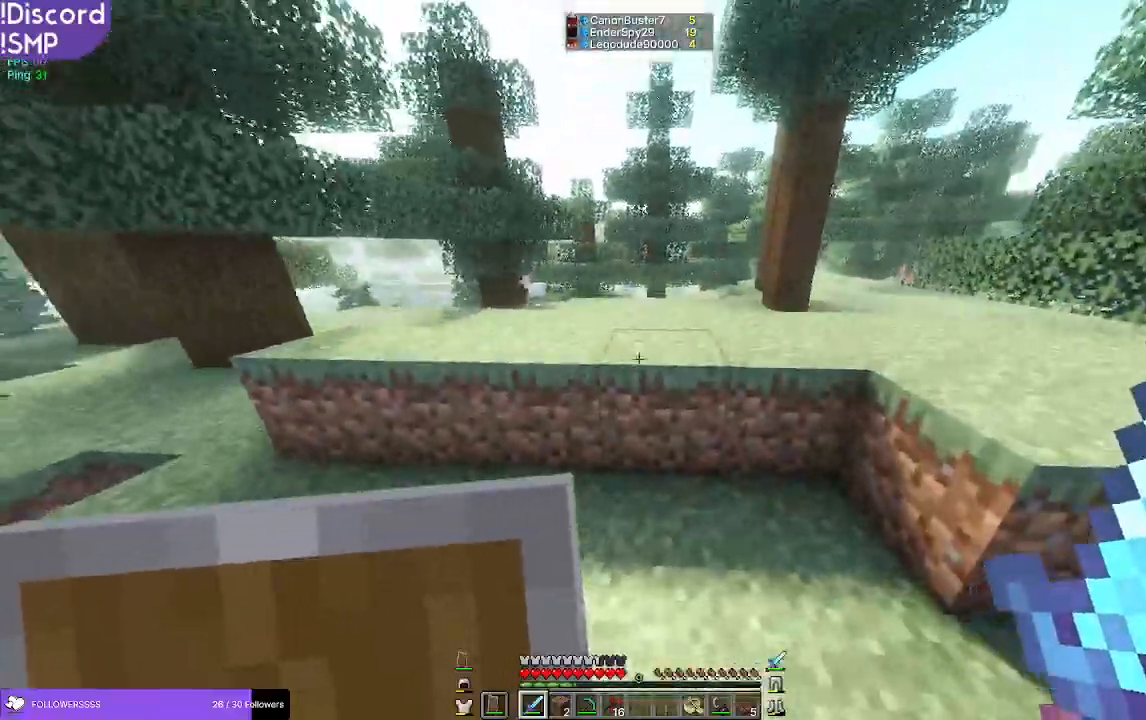
{"keys": ["w"], "mouse": [], "events": []}
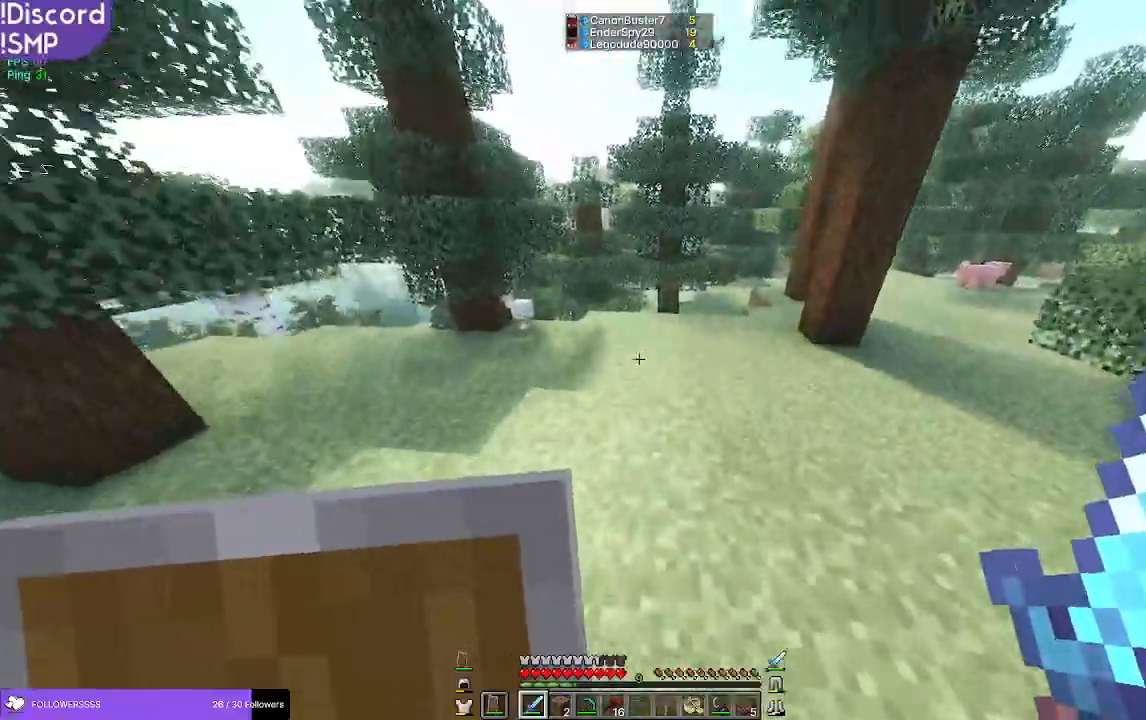
{"keys": ["w"], "mouse": [], "events": []}
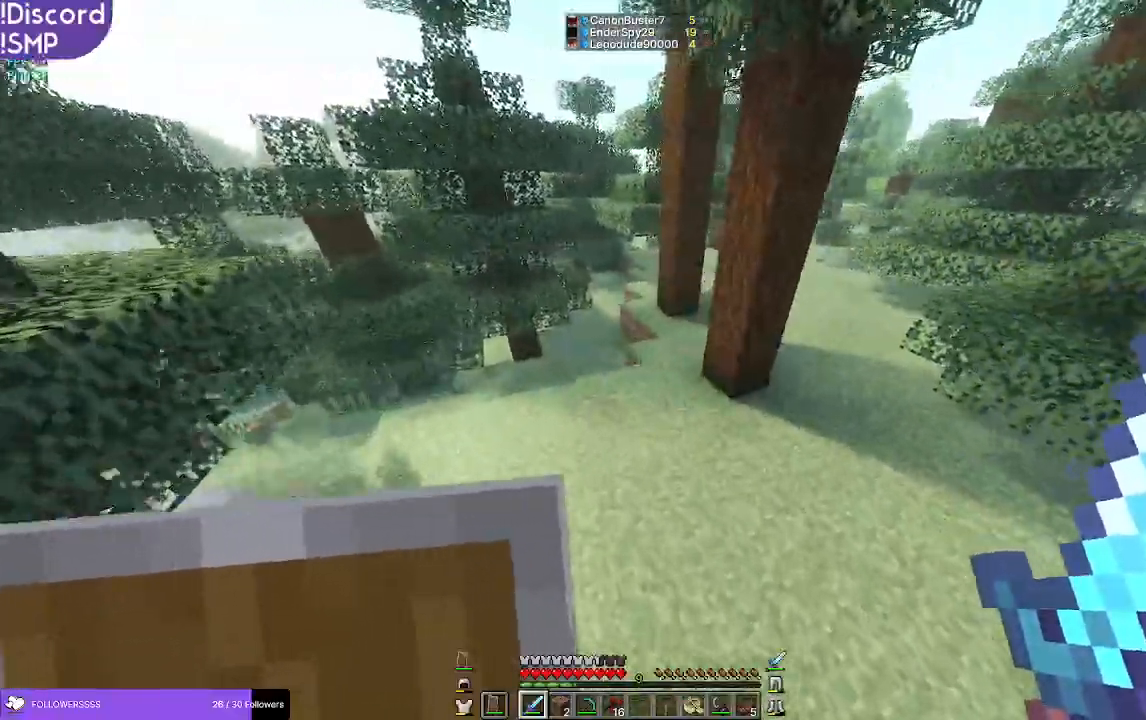
{"keys": ["w"], "mouse": [], "events": []}
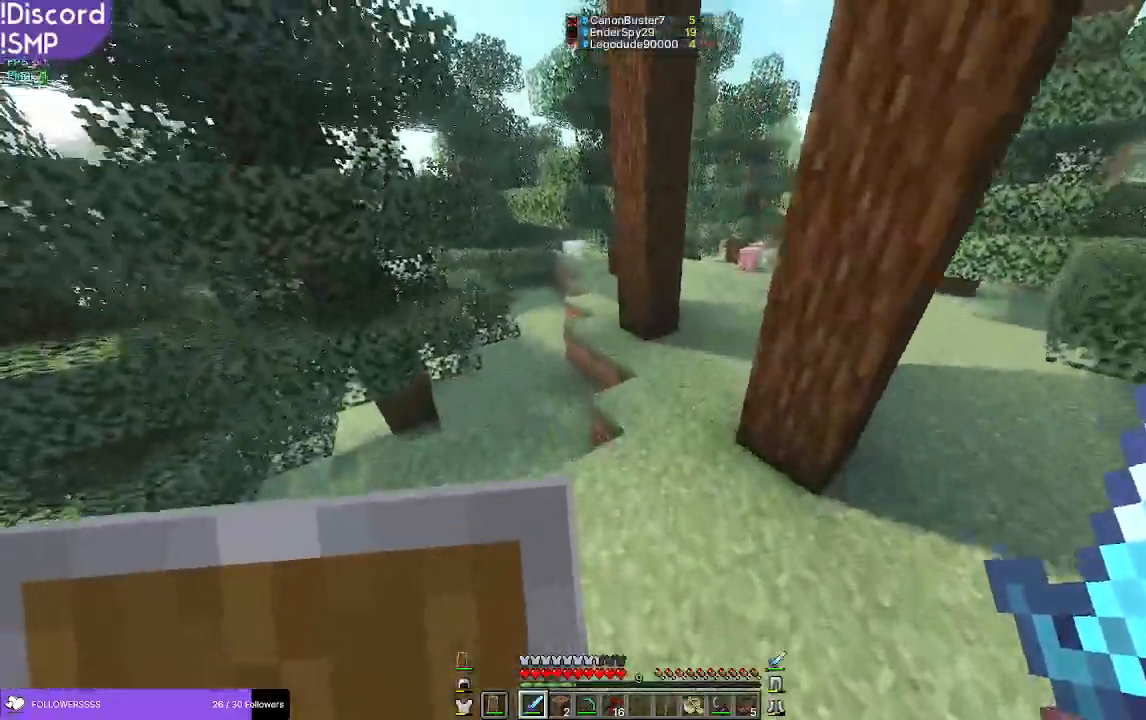
{"keys": ["w"], "mouse": [], "events": []}
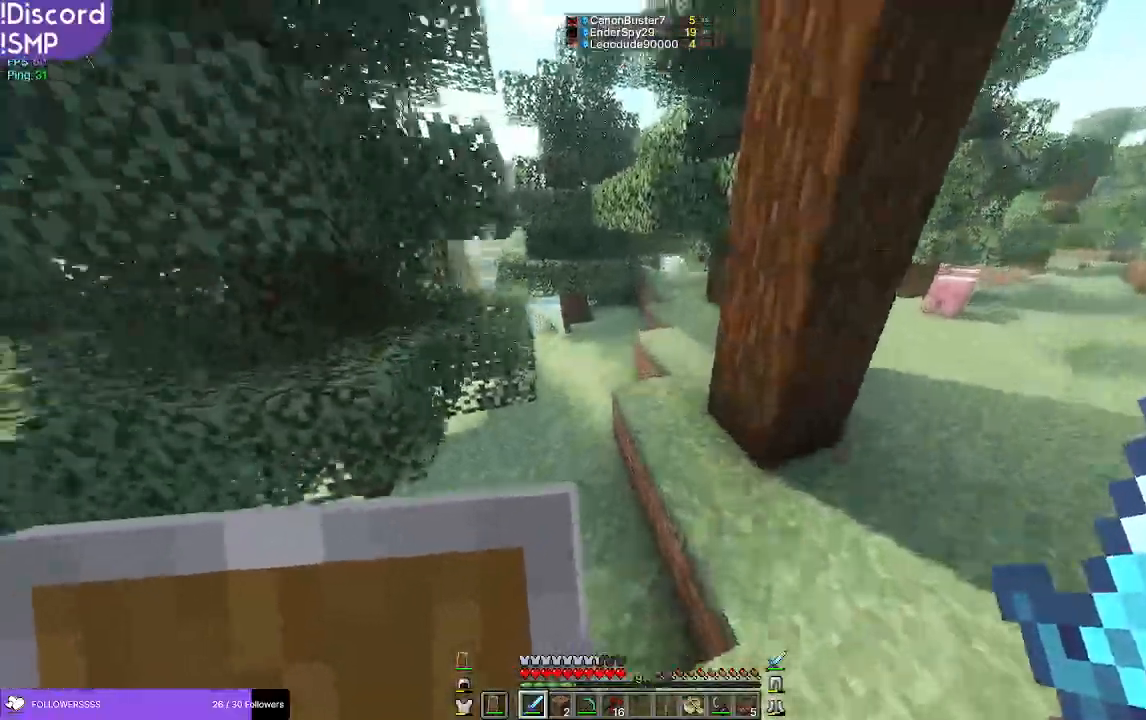
{"keys": ["w"], "mouse": [], "events": []}
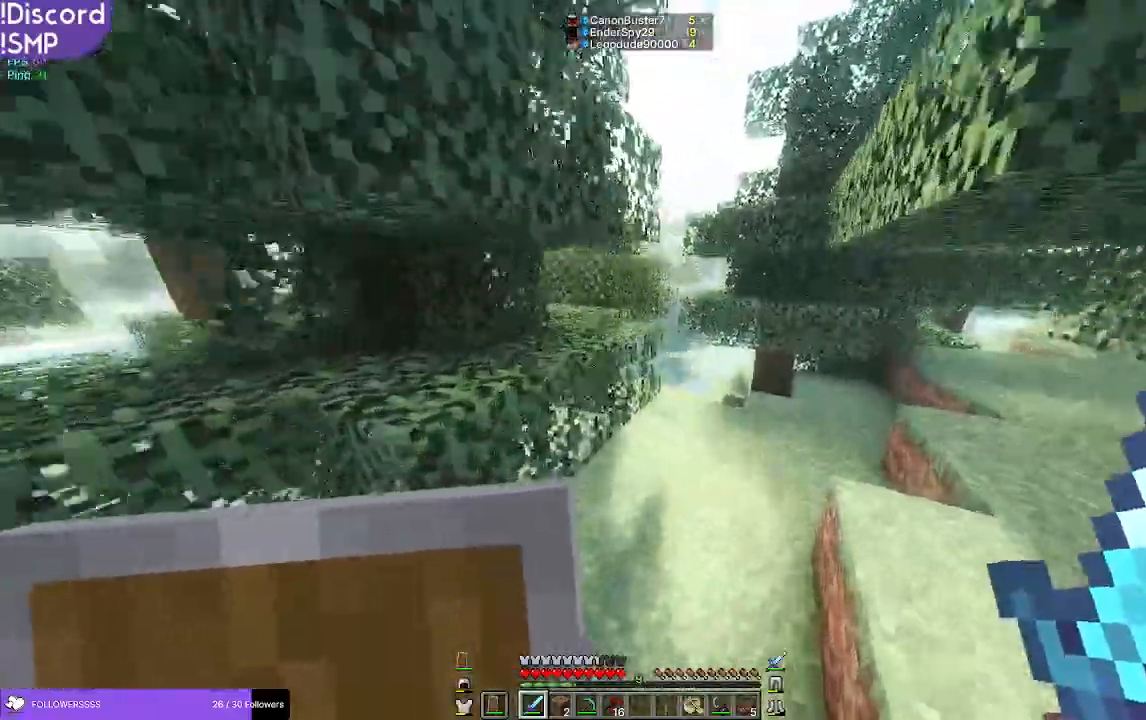
{"keys": ["w"], "mouse": [], "events": []}
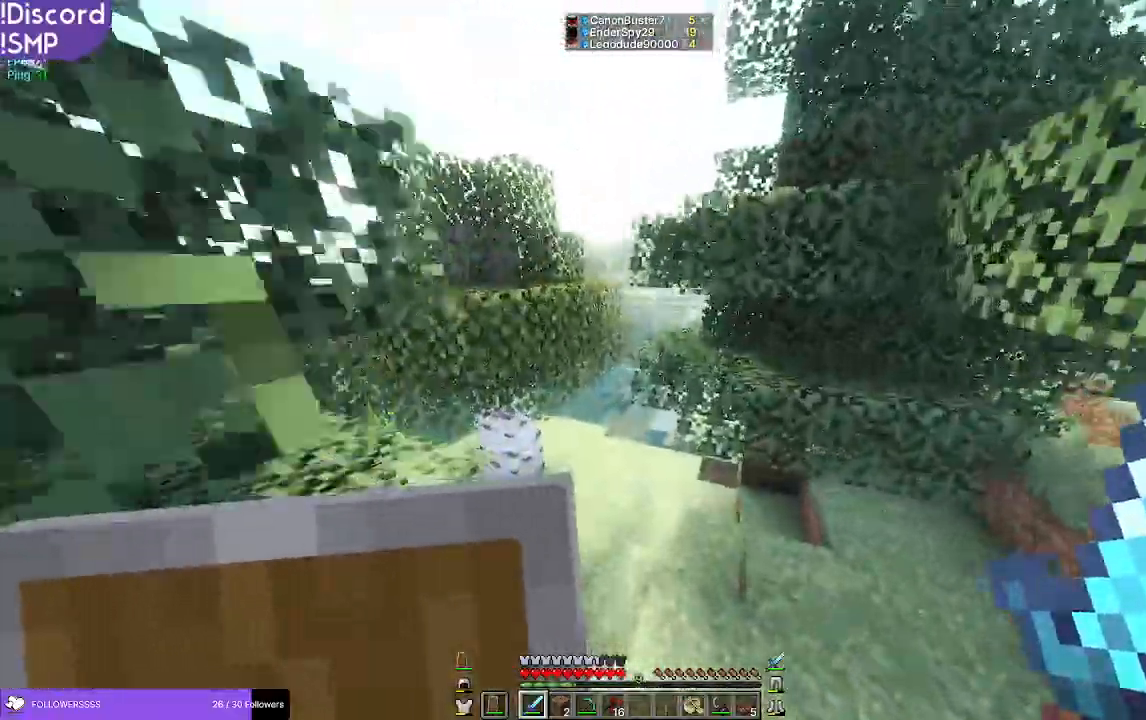
{"keys": ["w"], "mouse": [], "events": []}
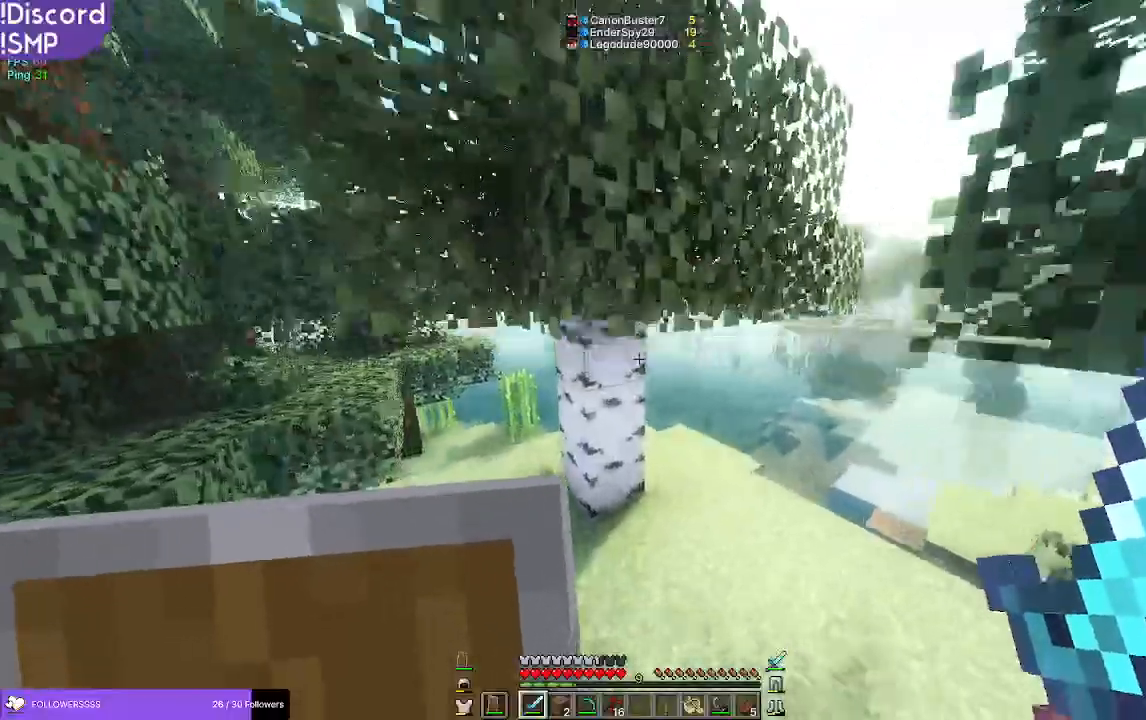
{"keys": ["w"], "mouse": [], "events": []}
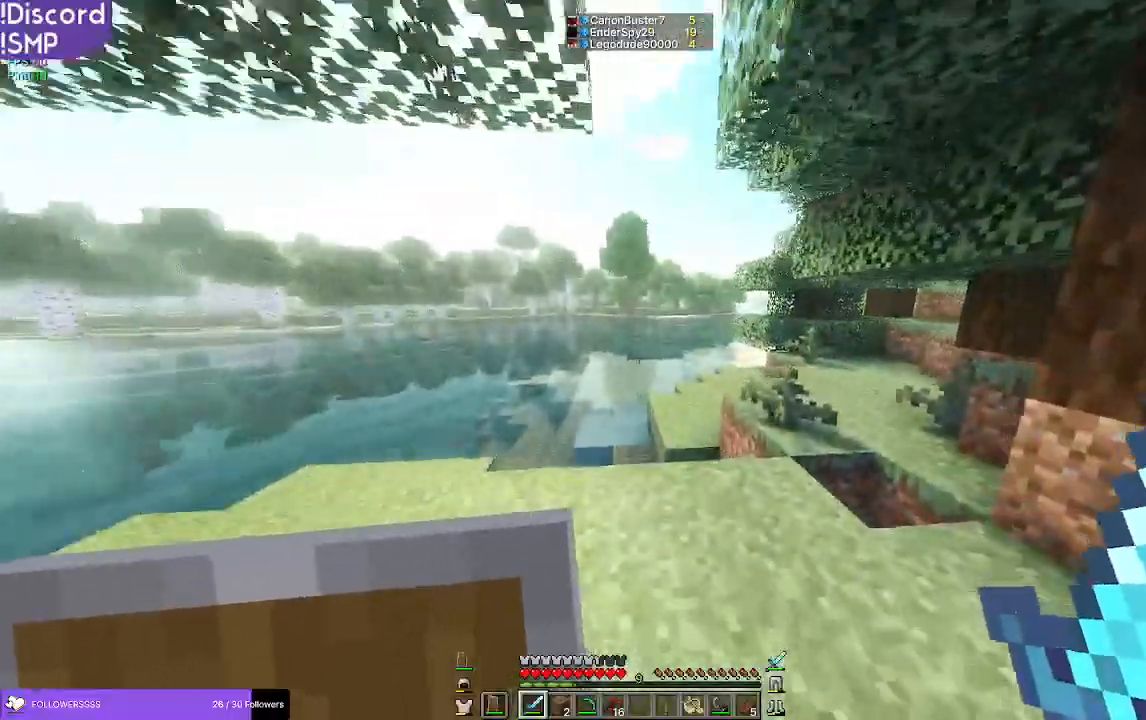
{"keys": ["w"], "mouse": [], "events": []}
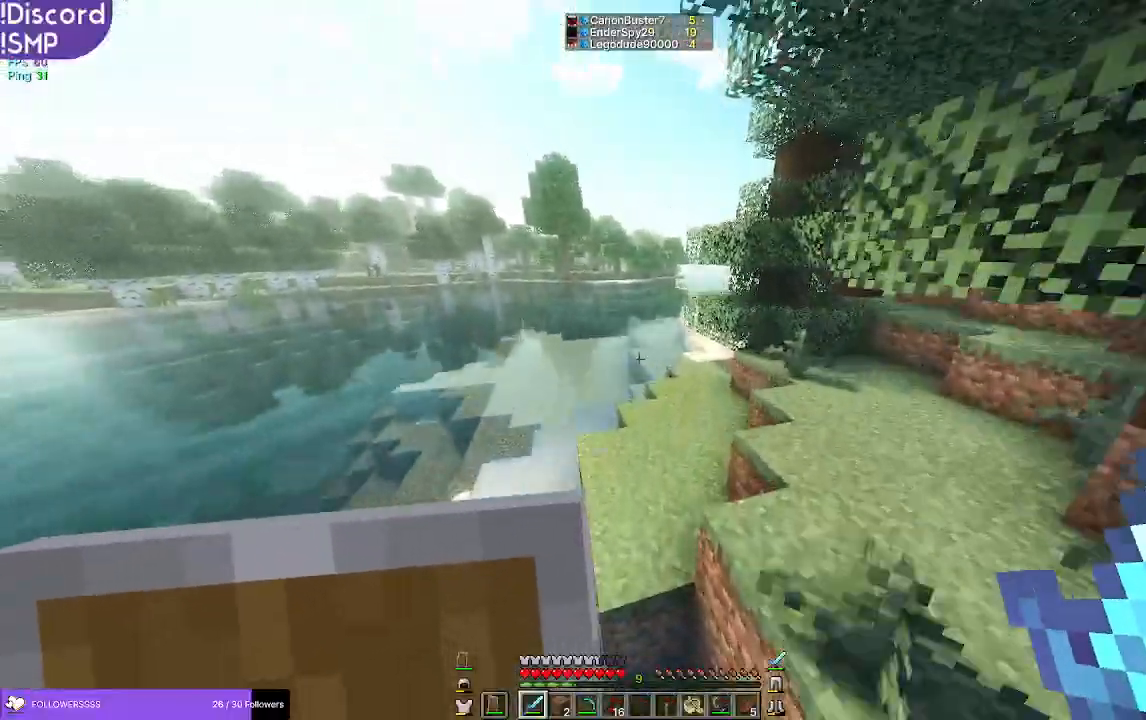
{"keys": ["w"], "mouse": [], "events": []}
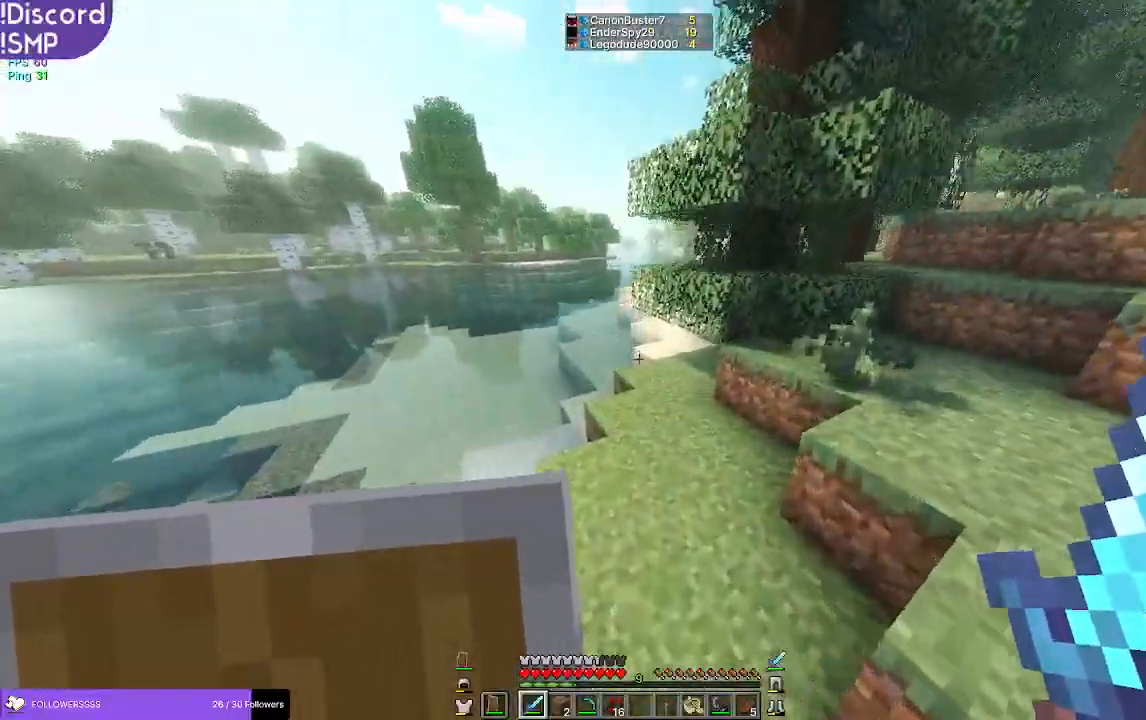
{"keys": ["w"], "mouse": [], "events": []}